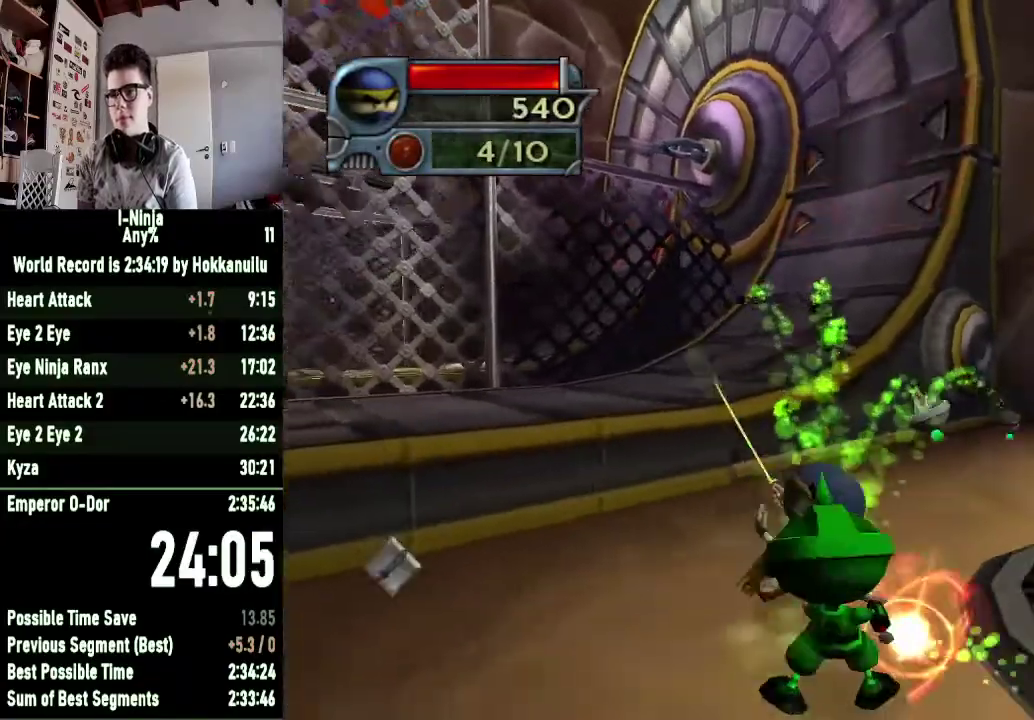
Gameplay with a controller (Xbox layout); each line is a JSON object with the inputs held at the frame after it. "button_events" lists button changes between this image and that frame as [ms after this image, input, new state], when the widget could be followed in between (sticks are given only as held states).
{"buttons": [], "left_stick": "down", "right_stick": "center", "button_events": [[67, "X", "up"], [167, "X", "down"], [267, "X", "up"], [367, "X", "down"], [467, "X", "up"]]}
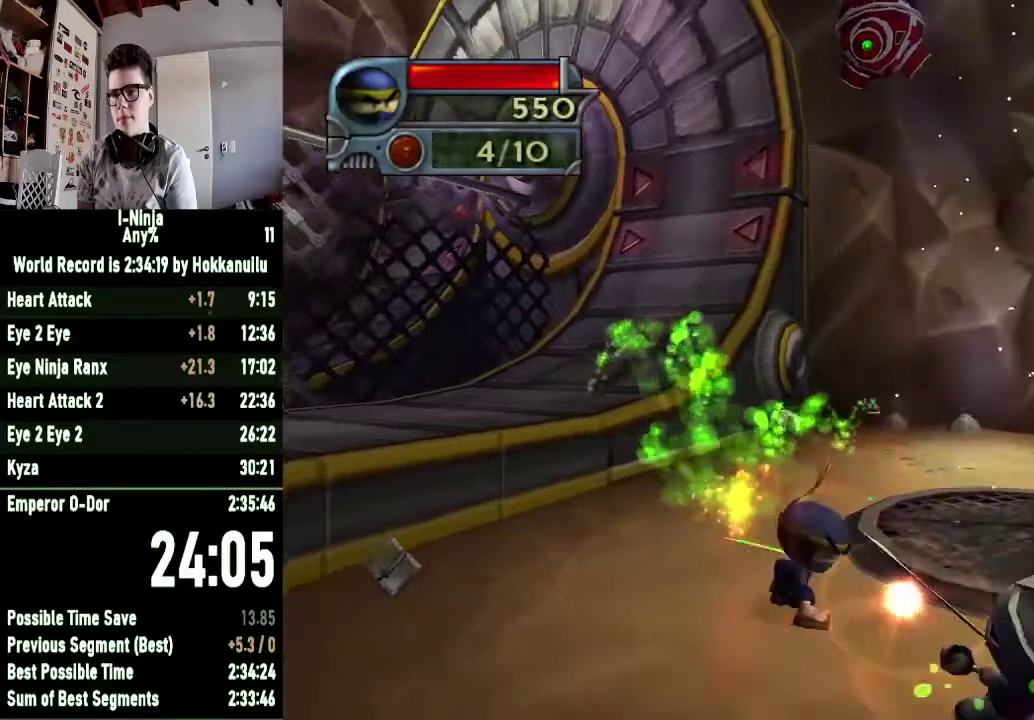
{"buttons": [], "left_stick": "left", "right_stick": "center", "button_events": [[100, "X", "down"], [167, "X", "up"], [400, "A", "down"], [500, "A", "up"]]}
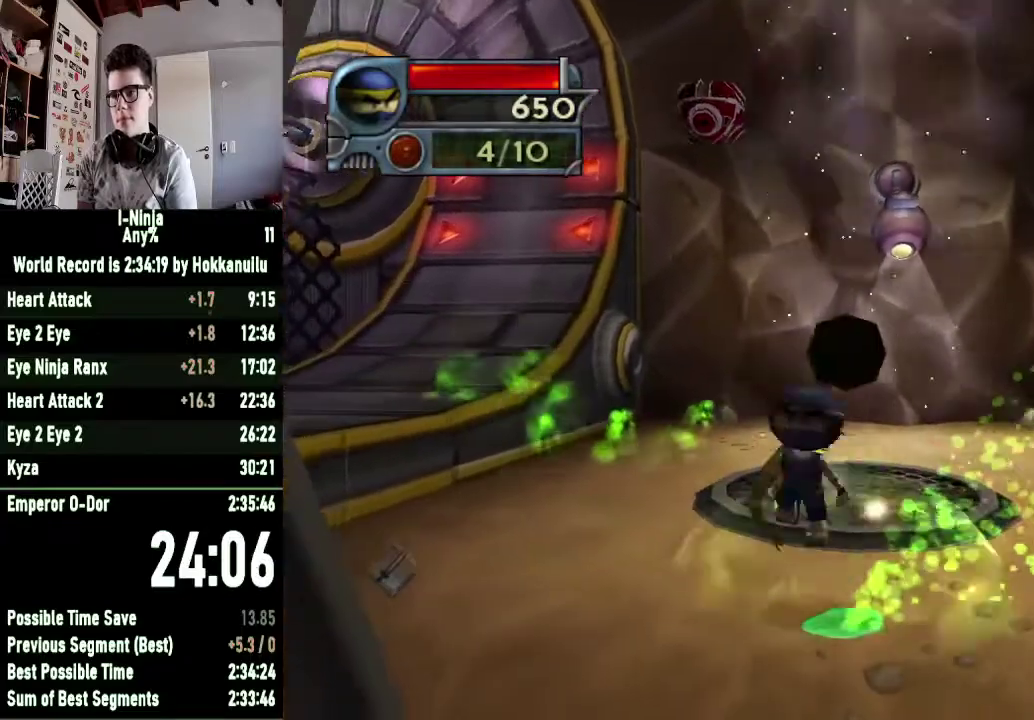
{"buttons": [], "left_stick": "up-left", "right_stick": "center", "button_events": [[167, "A", "down"], [267, "A", "up"]]}
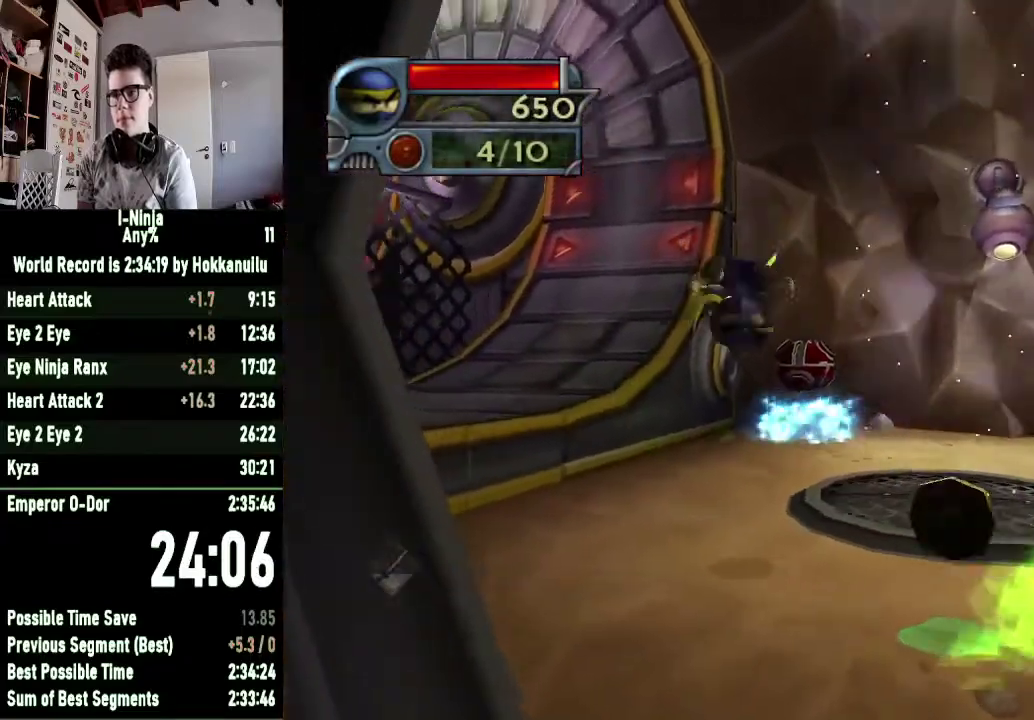
{"buttons": [], "left_stick": "up", "right_stick": "center", "button_events": []}
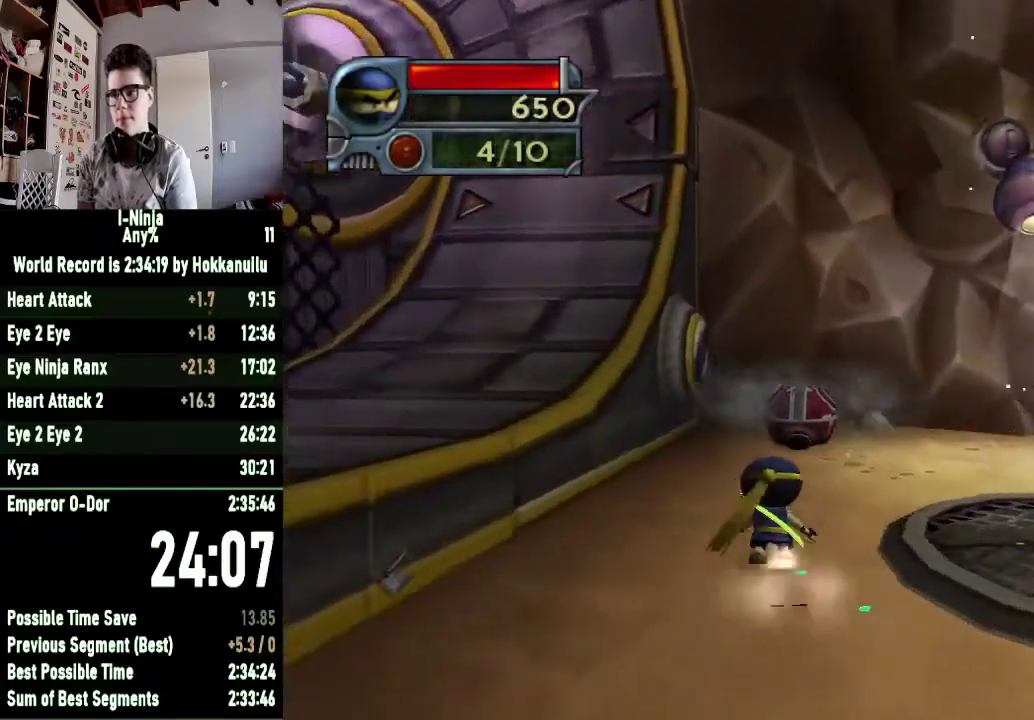
{"buttons": [], "left_stick": "up-left", "right_stick": "center", "button_events": []}
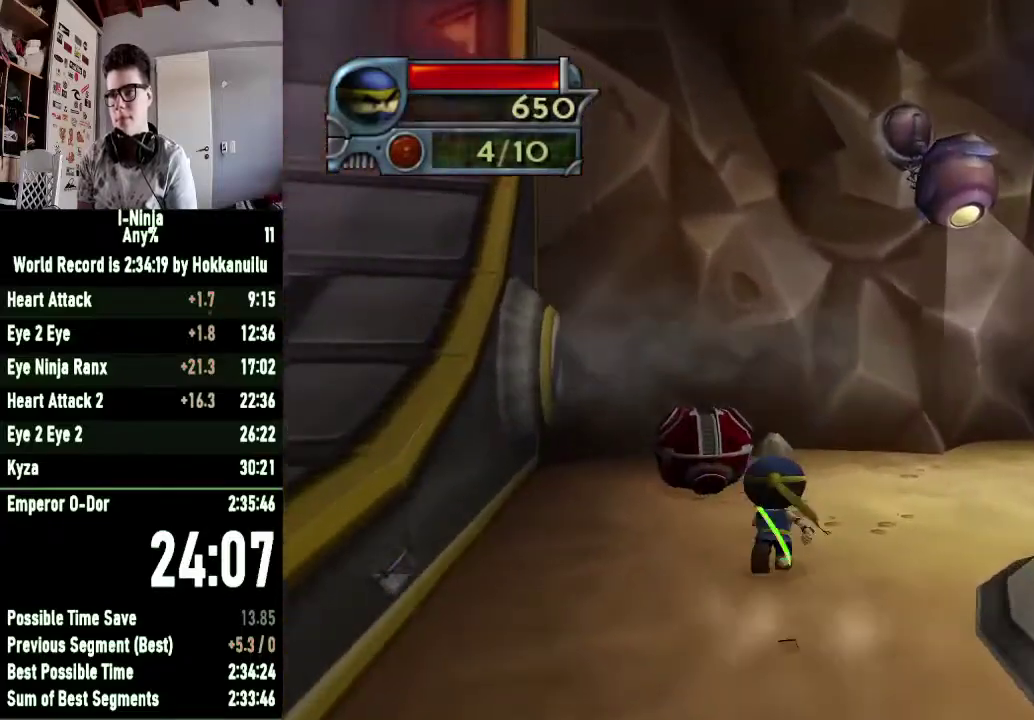
{"buttons": [], "left_stick": "up-left", "right_stick": "center", "button_events": [[267, "X", "down"], [400, "X", "up"]]}
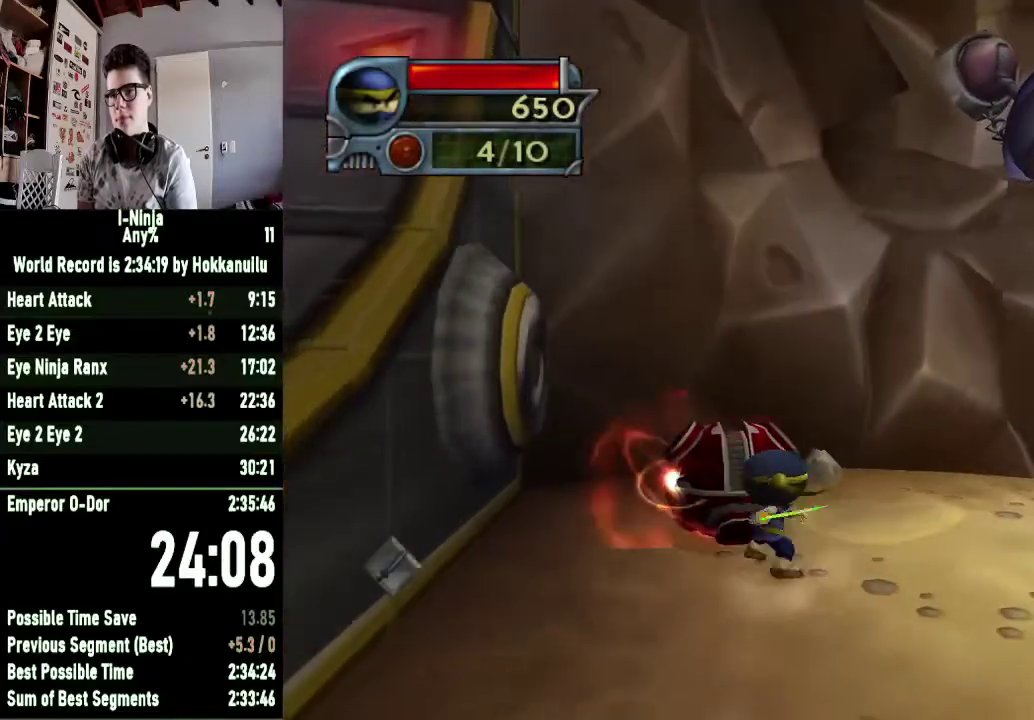
{"buttons": [], "left_stick": "up-left", "right_stick": "center", "button_events": [[33, "X", "down"], [133, "X", "up"], [267, "A", "down"], [367, "A", "up"]]}
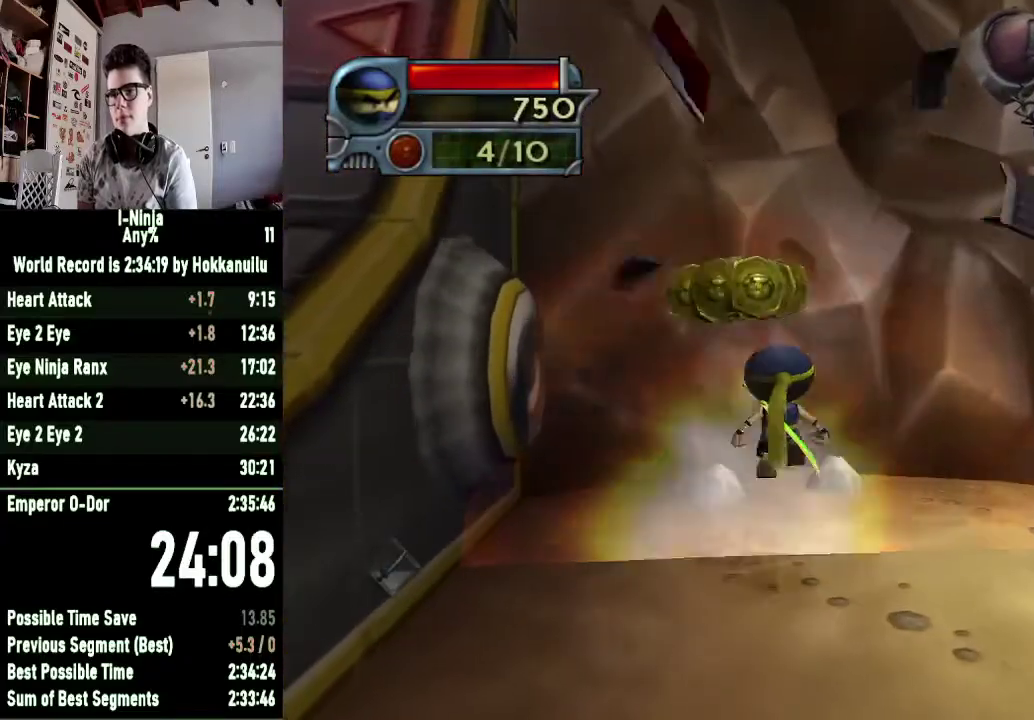
{"buttons": [], "left_stick": "down", "right_stick": "center", "button_events": []}
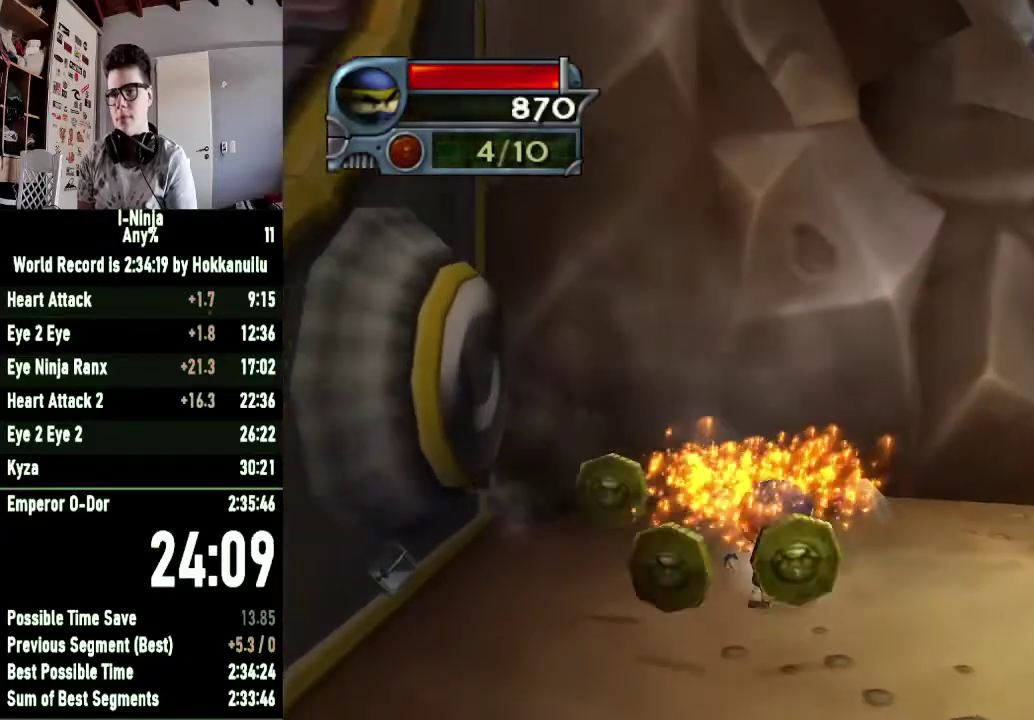
{"buttons": [], "left_stick": "down", "right_stick": "center", "button_events": []}
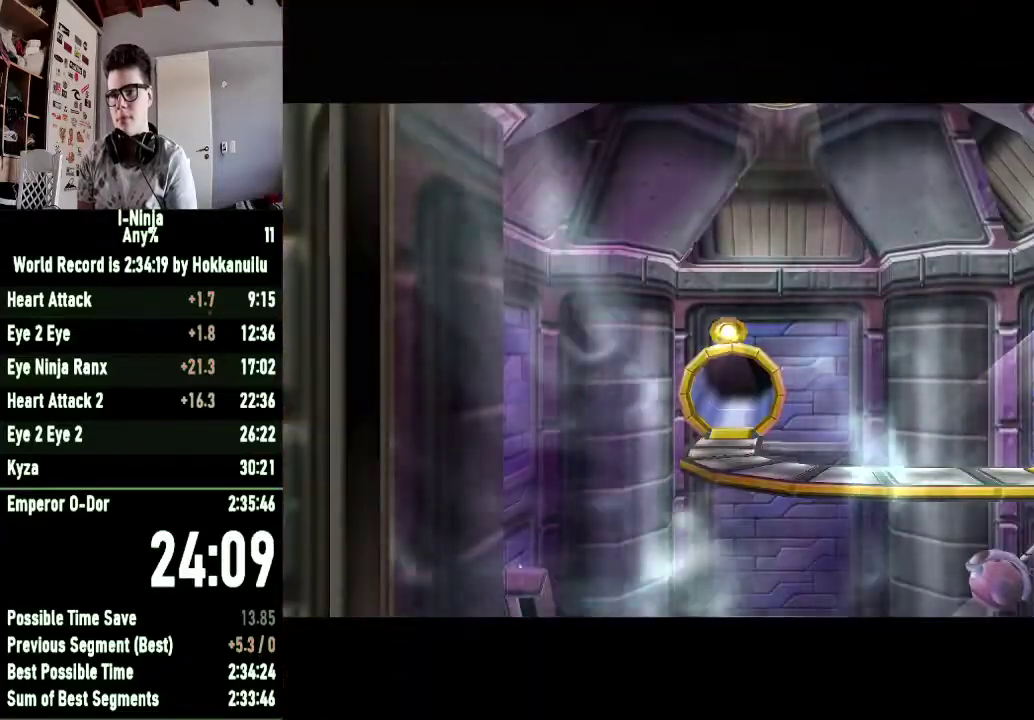
{"buttons": [], "left_stick": "down-left", "right_stick": "center", "button_events": []}
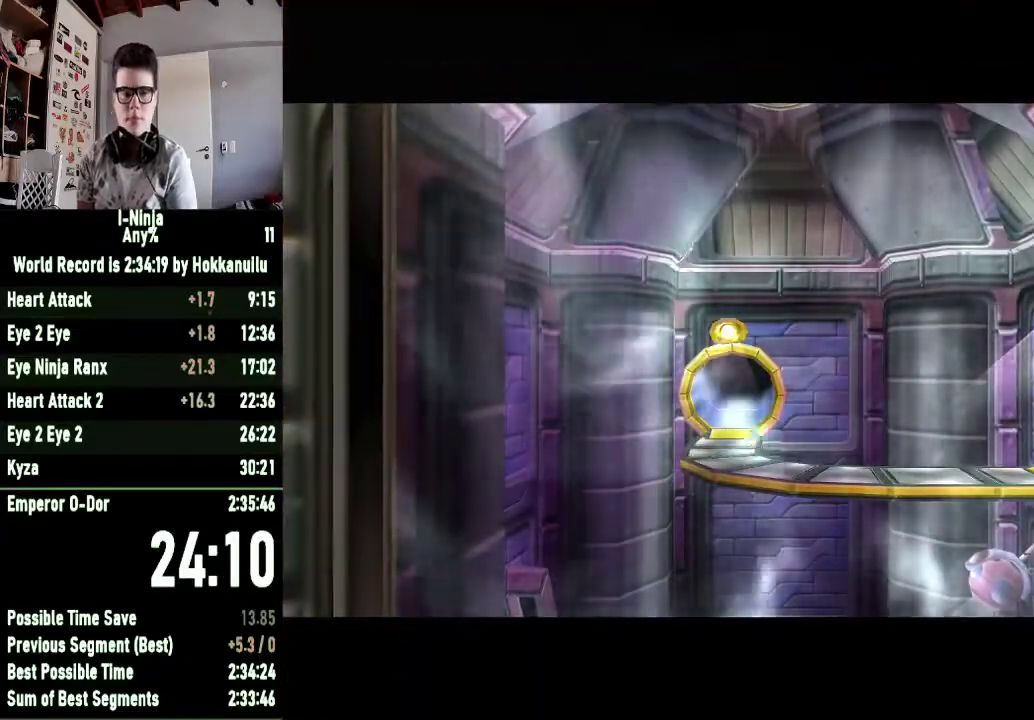
{"buttons": [], "left_stick": "down-left", "right_stick": "center", "button_events": []}
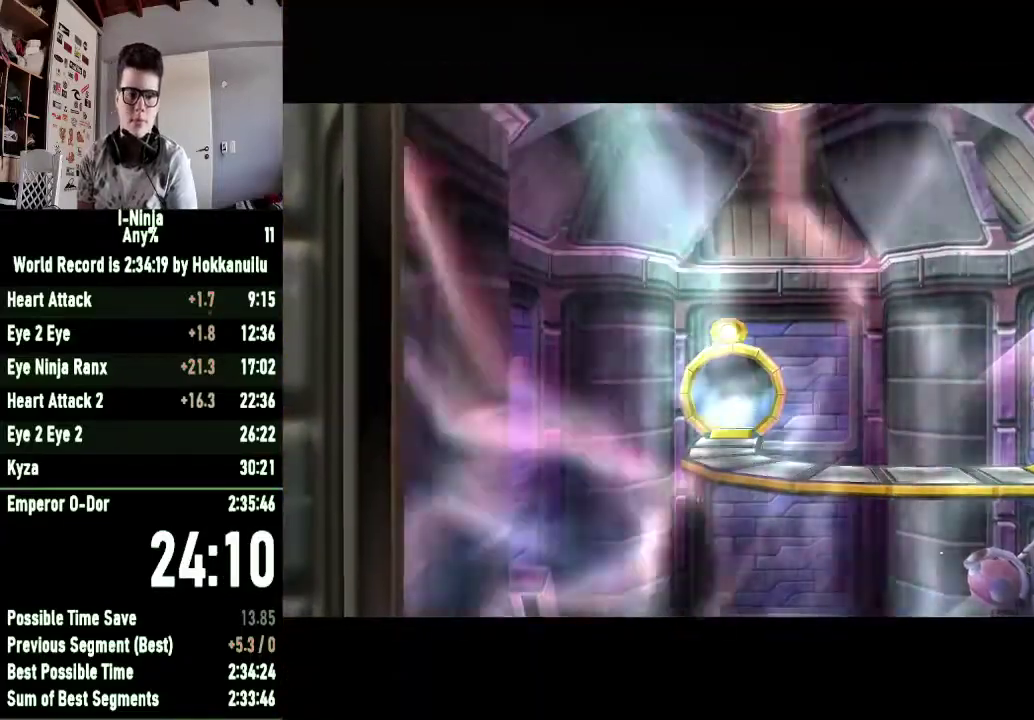
{"buttons": [], "left_stick": "down-left", "right_stick": "center", "button_events": []}
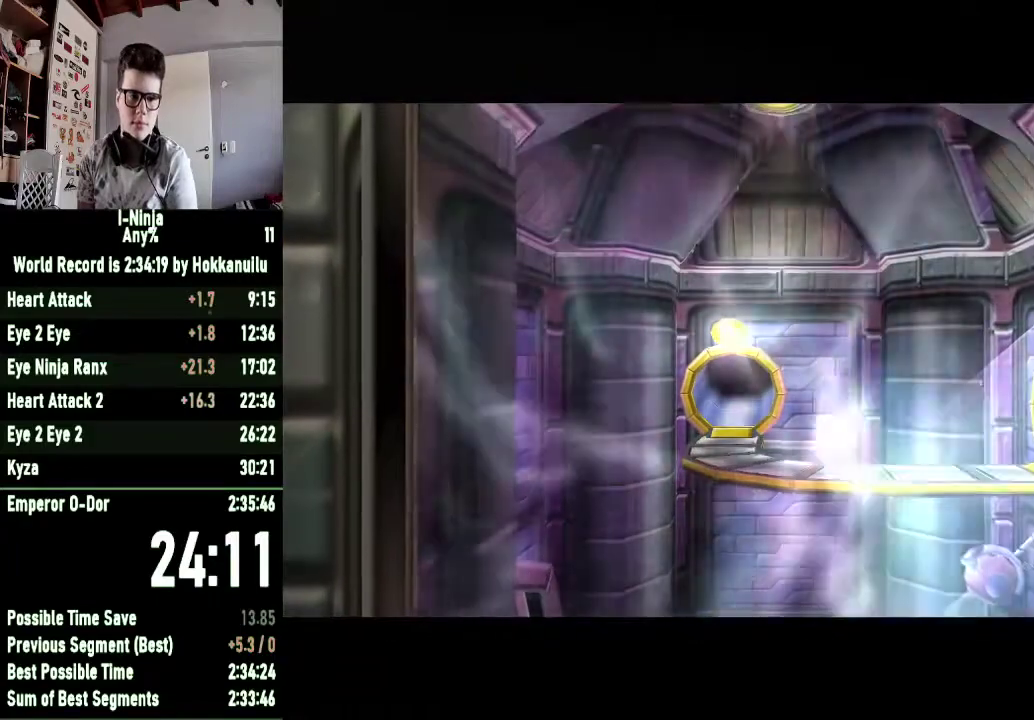
{"buttons": [], "left_stick": "down-left", "right_stick": "center", "button_events": []}
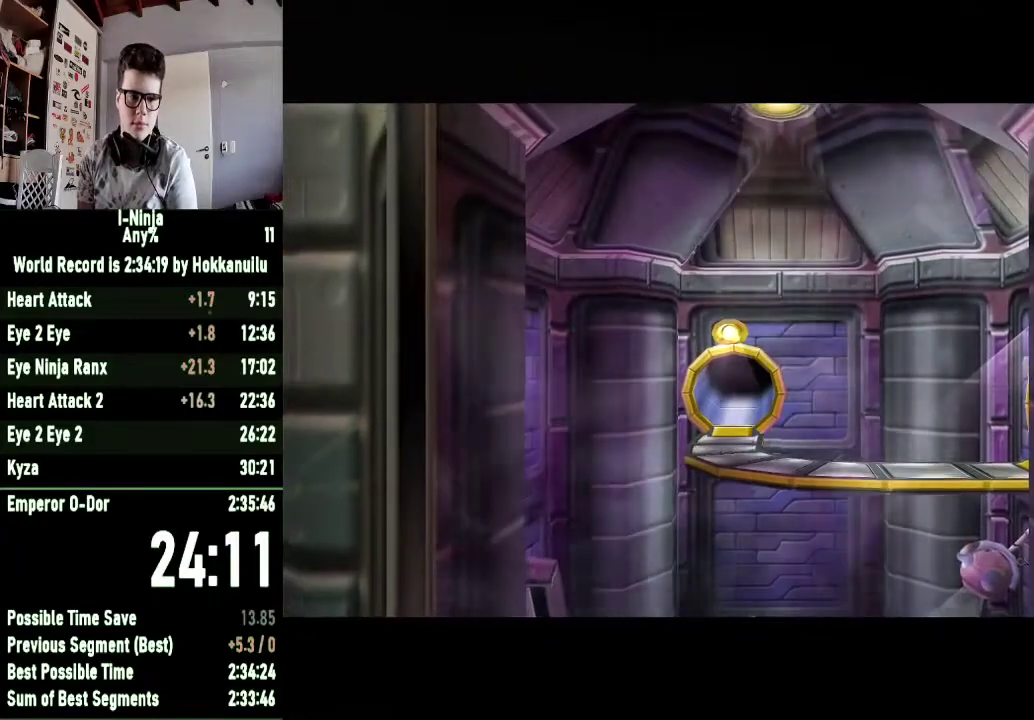
{"buttons": [], "left_stick": "down-left", "right_stick": "center", "button_events": []}
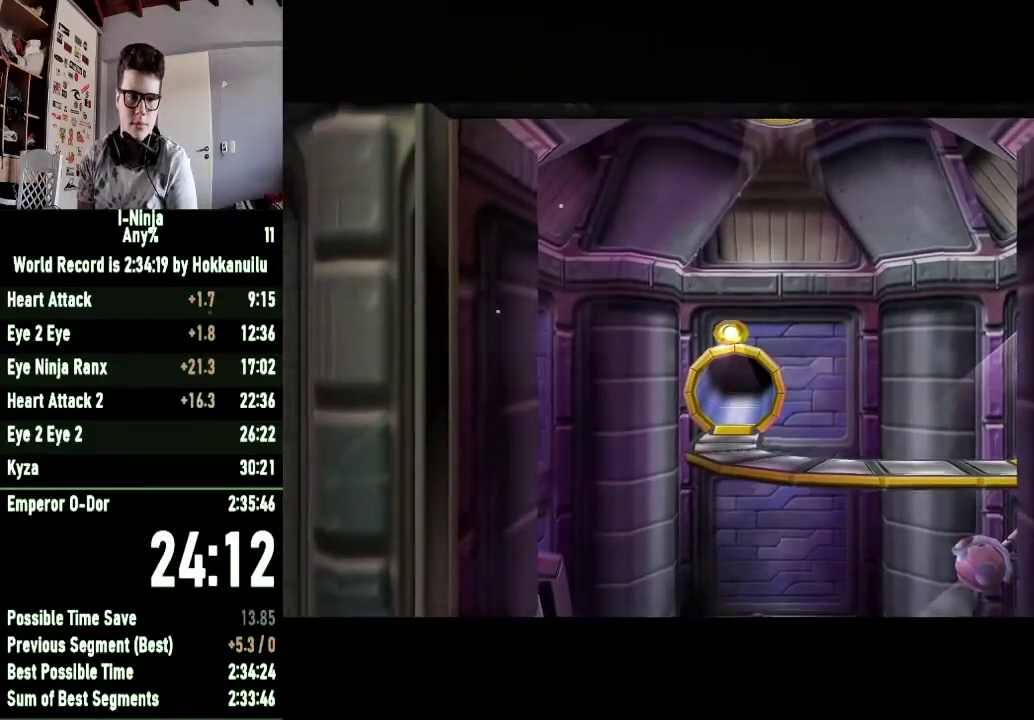
{"buttons": [], "left_stick": "down", "right_stick": "center", "button_events": []}
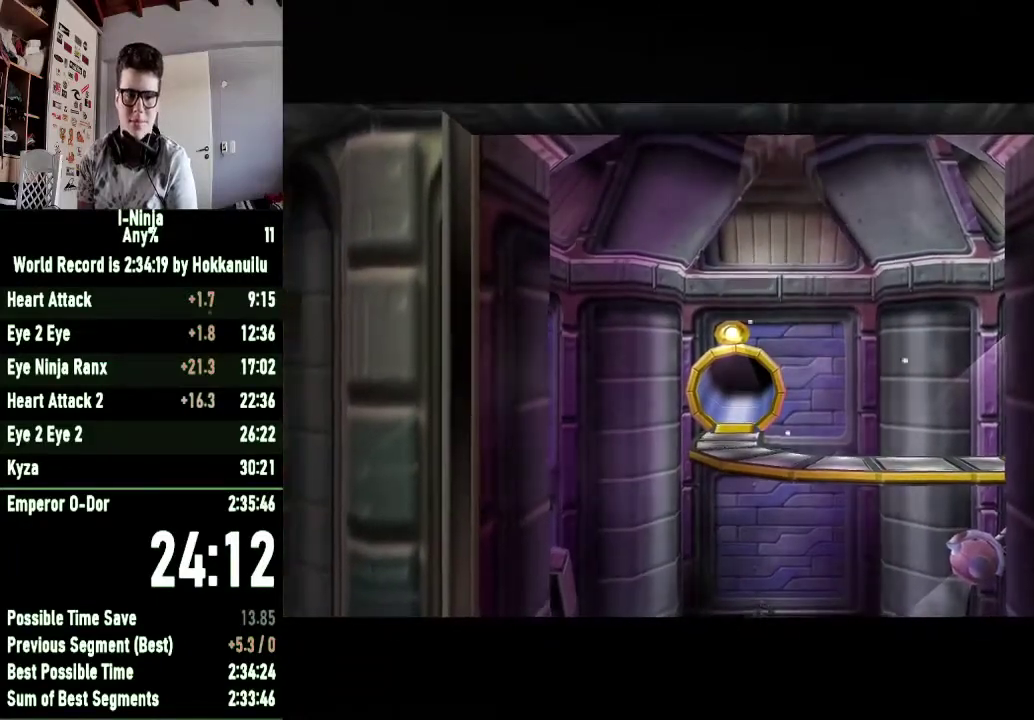
{"buttons": [], "left_stick": "down", "right_stick": "center", "button_events": []}
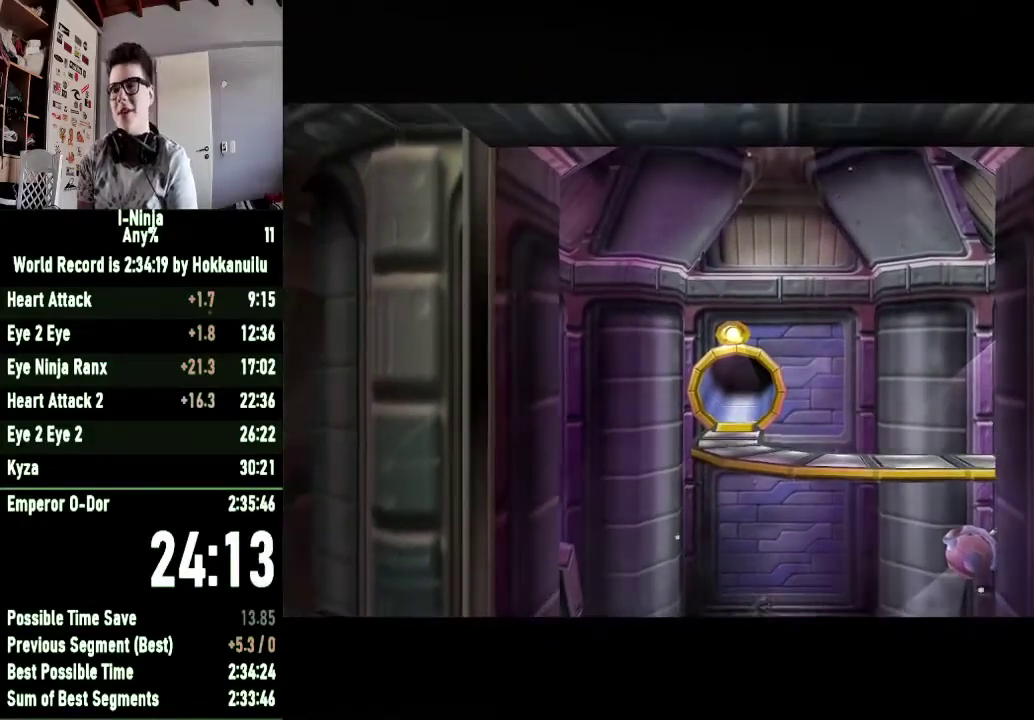
{"buttons": [], "left_stick": "down", "right_stick": "center", "button_events": []}
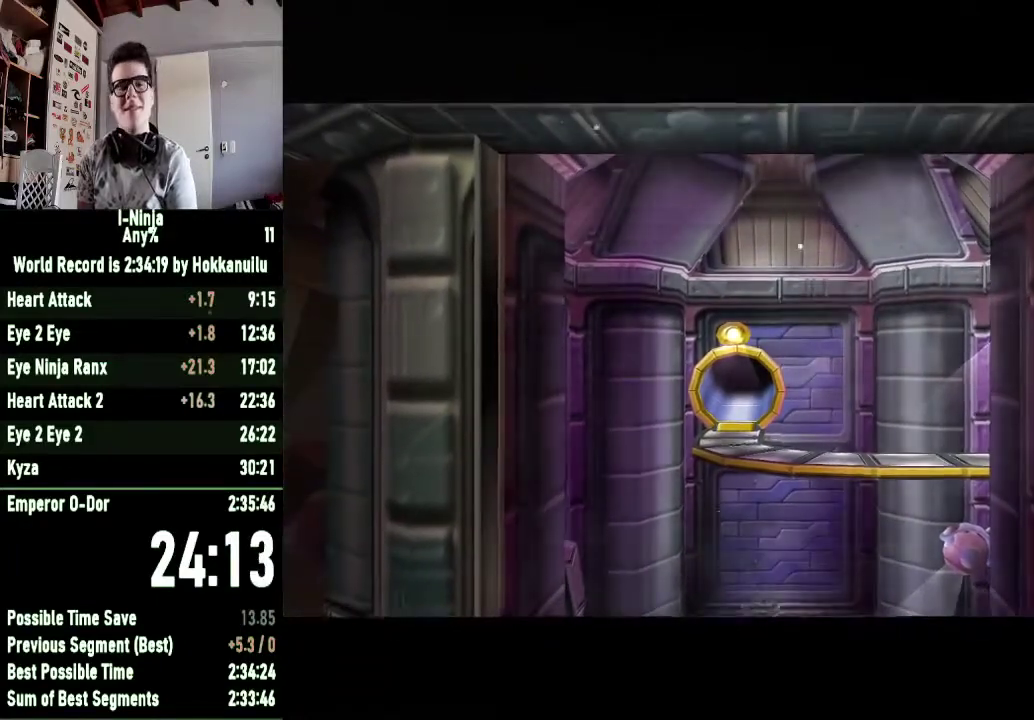
{"buttons": [], "left_stick": "down", "right_stick": "center", "button_events": []}
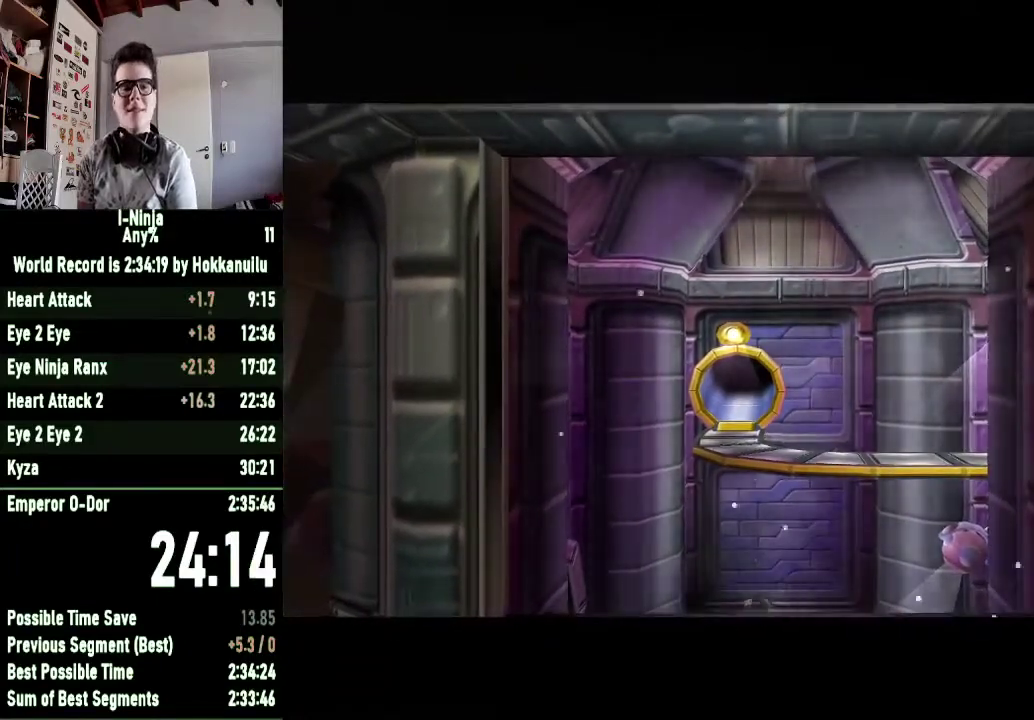
{"buttons": [], "left_stick": "down", "right_stick": "center", "button_events": []}
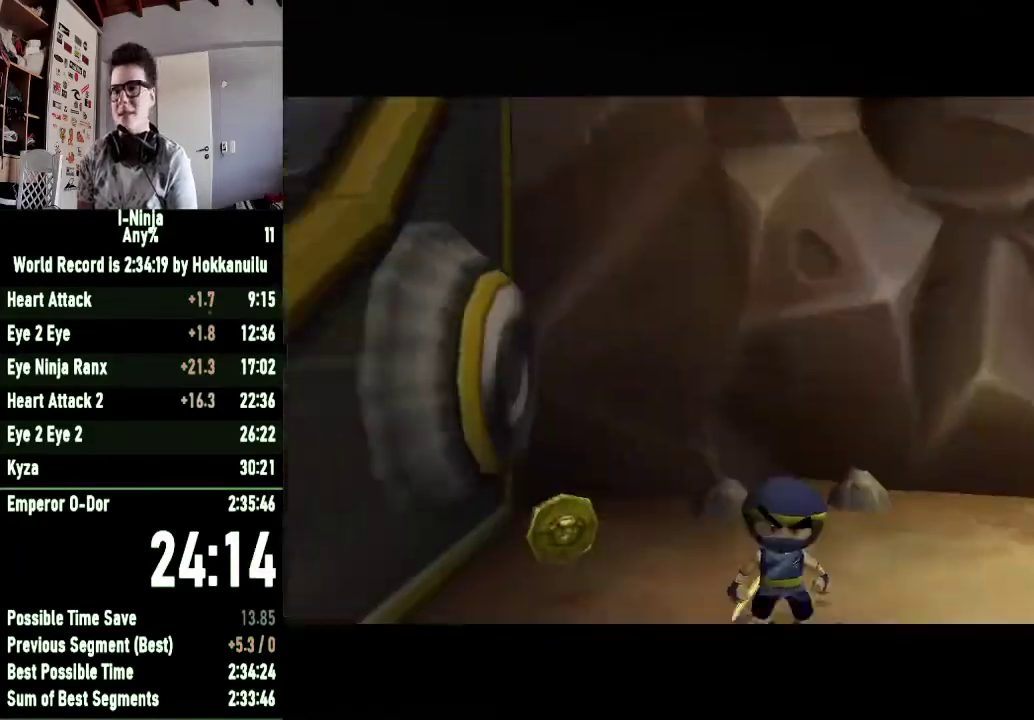
{"buttons": ["A"], "left_stick": "down-right", "right_stick": "center", "button_events": [[500, "A", "down"]]}
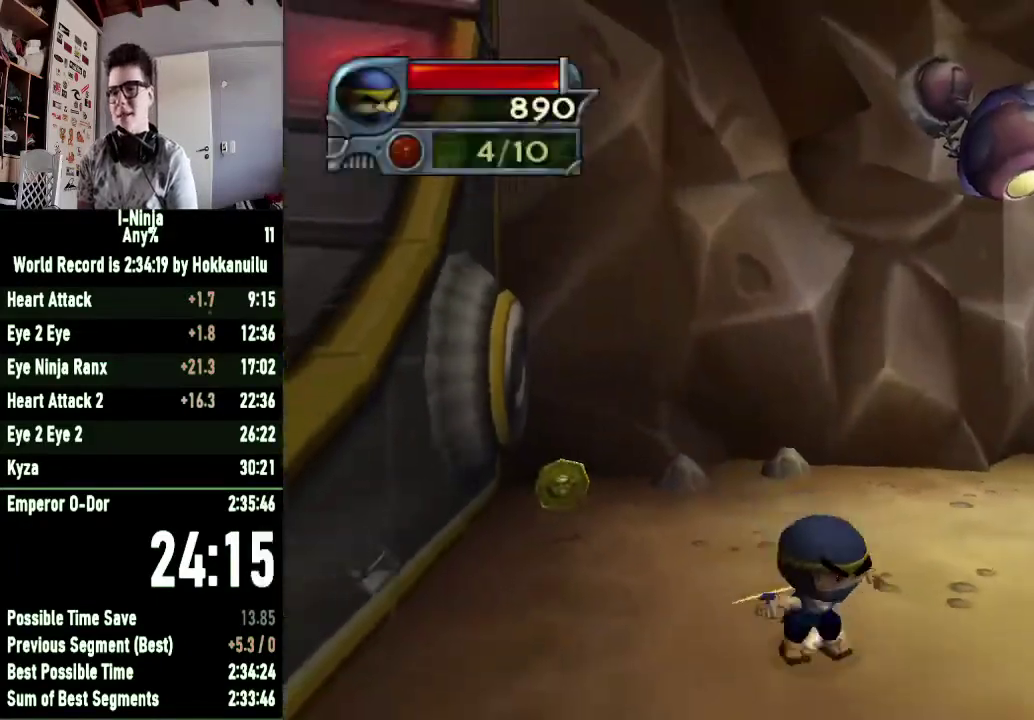
{"buttons": [], "left_stick": "right", "right_stick": "center", "button_events": [[267, "A", "up"]]}
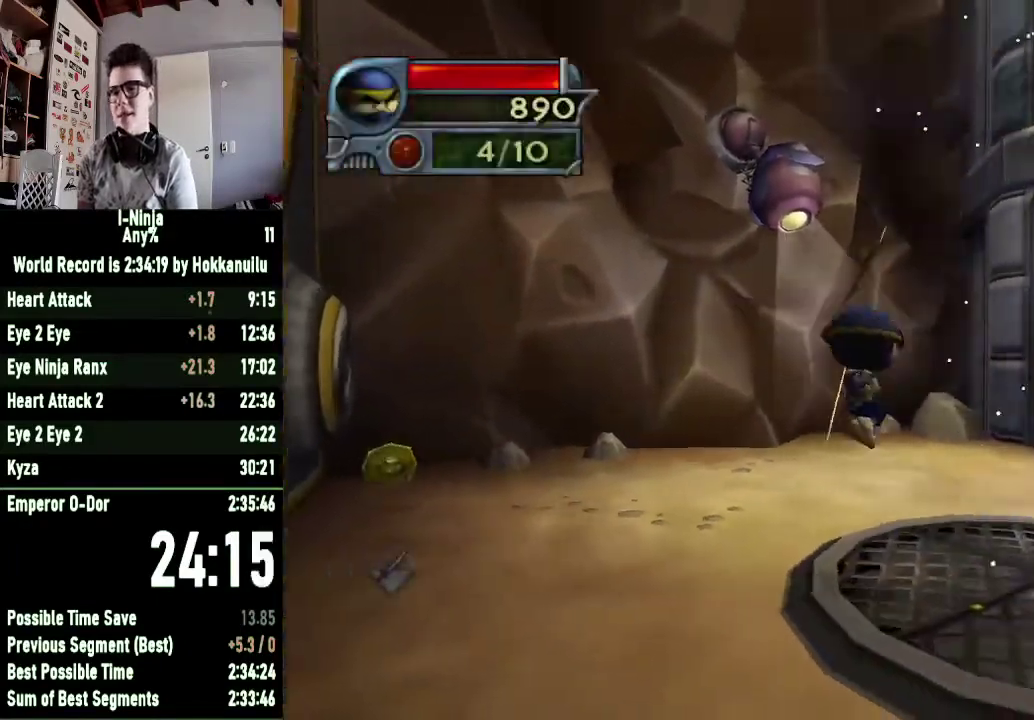
{"buttons": [], "left_stick": "right", "right_stick": "center", "button_events": []}
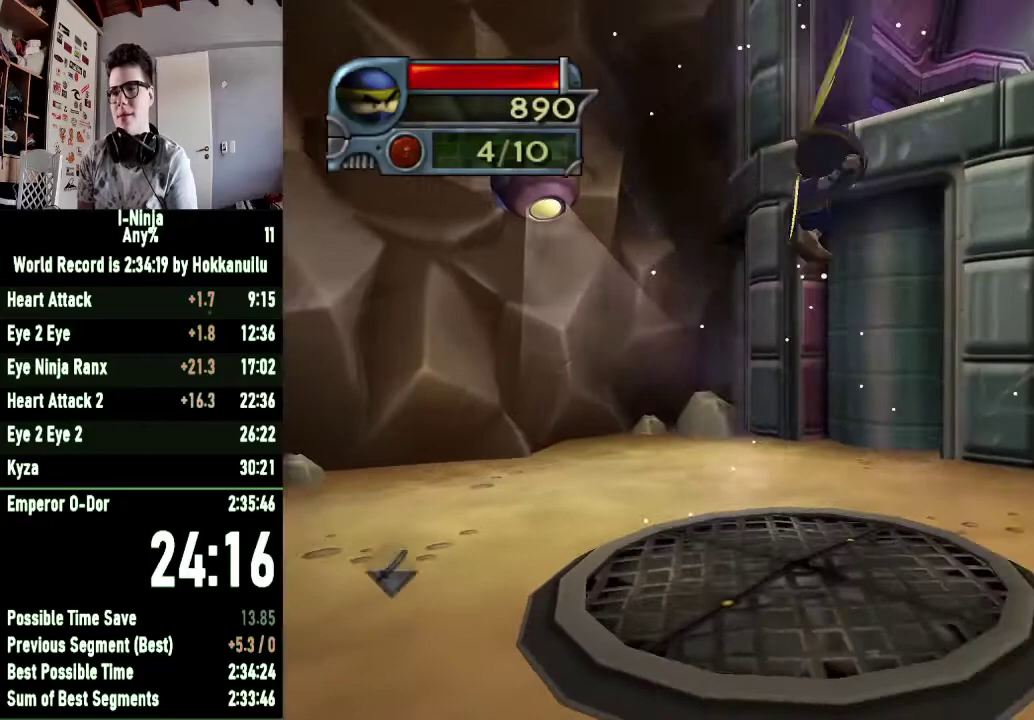
{"buttons": [], "left_stick": "up-right", "right_stick": "center", "button_events": []}
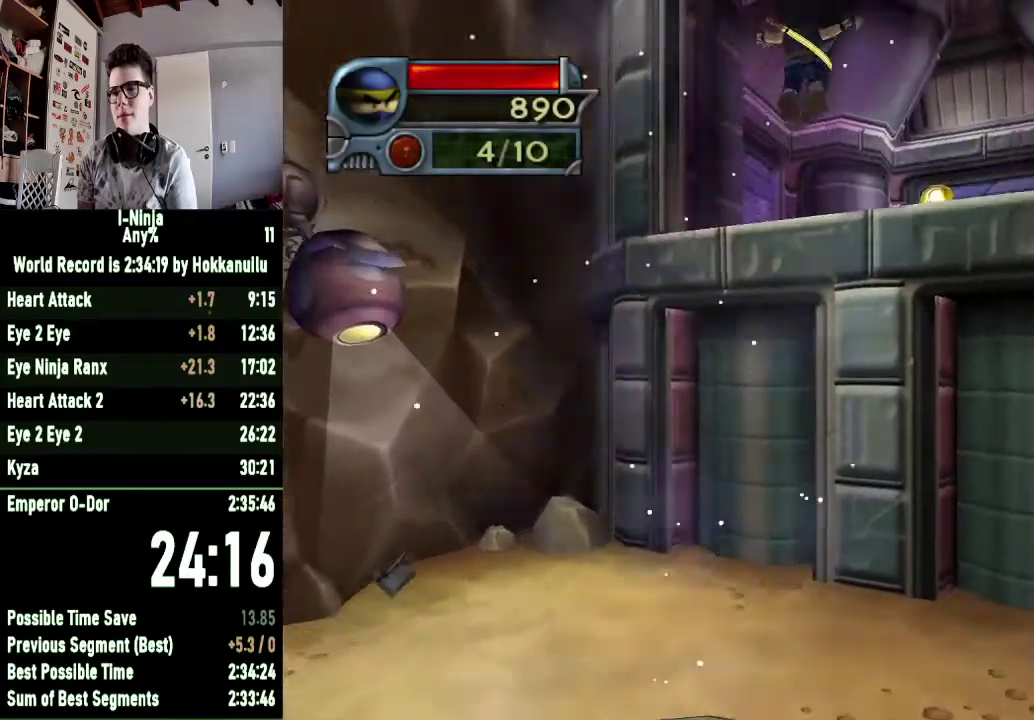
{"buttons": ["B"], "left_stick": "up", "right_stick": "center", "button_events": [[33, "B", "down"]]}
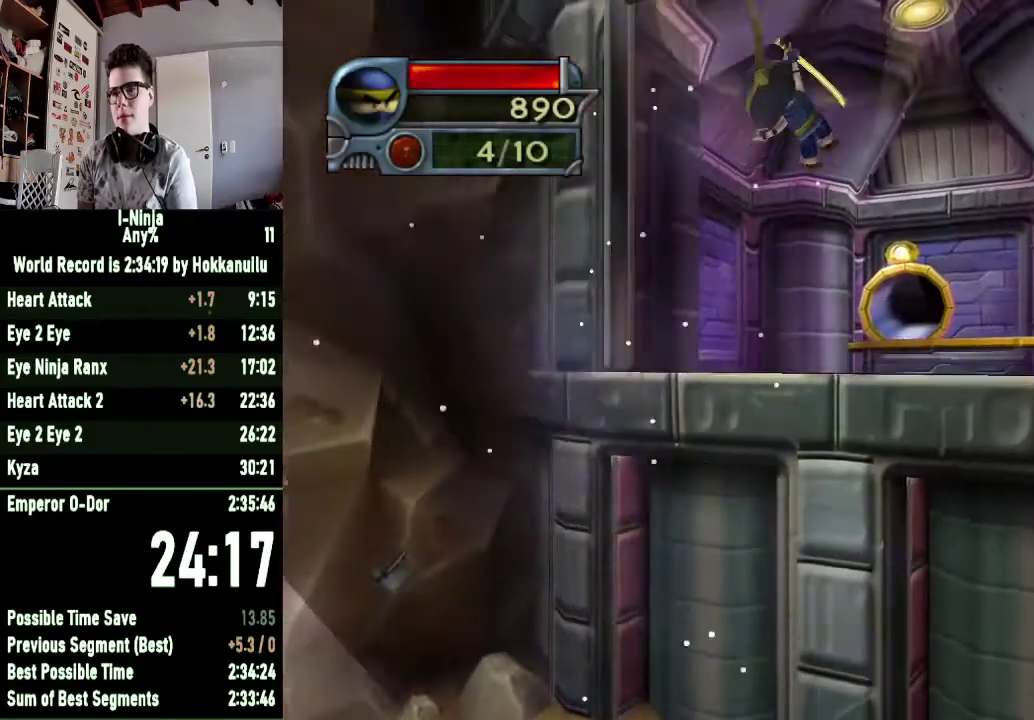
{"buttons": ["B"], "left_stick": "up", "right_stick": "center", "button_events": []}
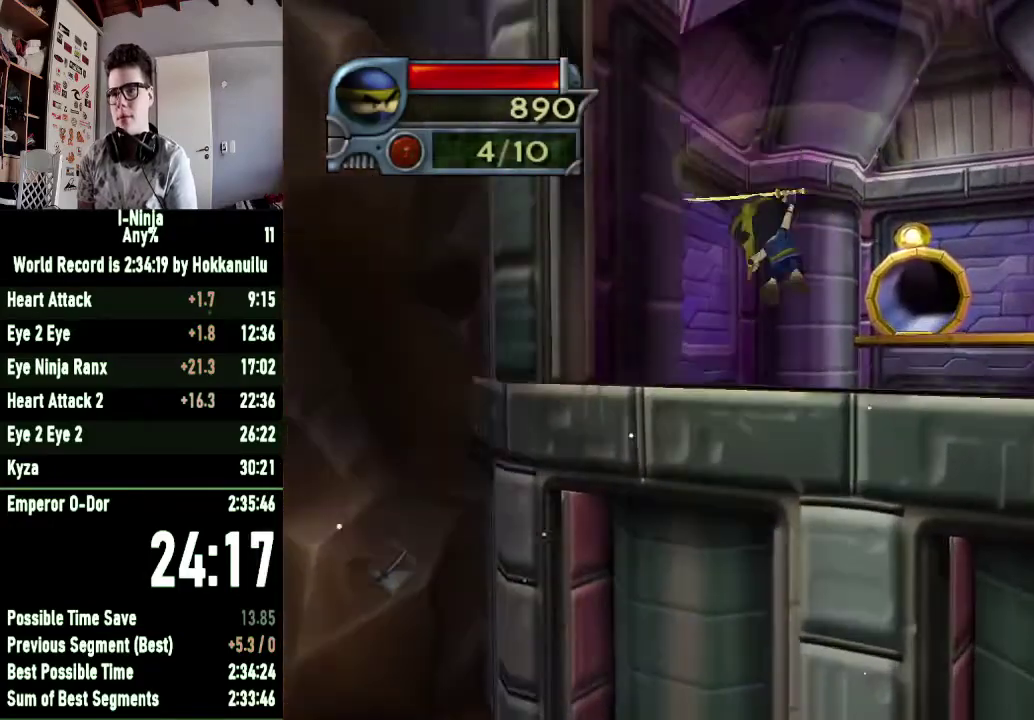
{"buttons": ["B"], "left_stick": "up", "right_stick": "center", "button_events": []}
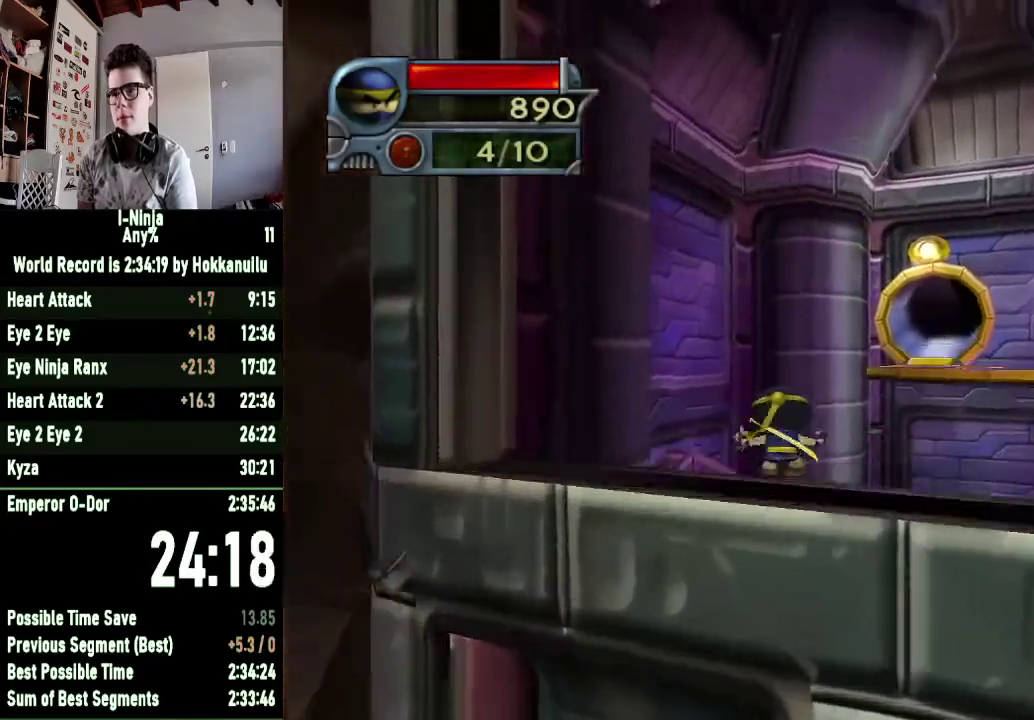
{"buttons": [], "left_stick": "up", "right_stick": "center"}
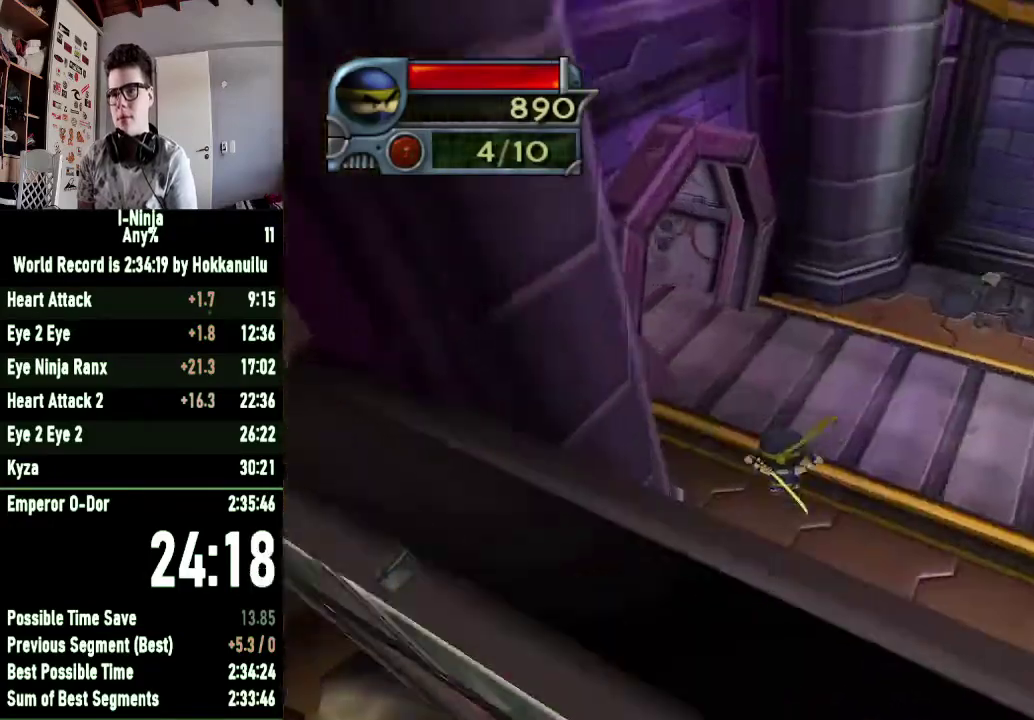
{"buttons": ["A"], "left_stick": "up-left", "right_stick": "center", "button_events": [[367, "A", "down"]]}